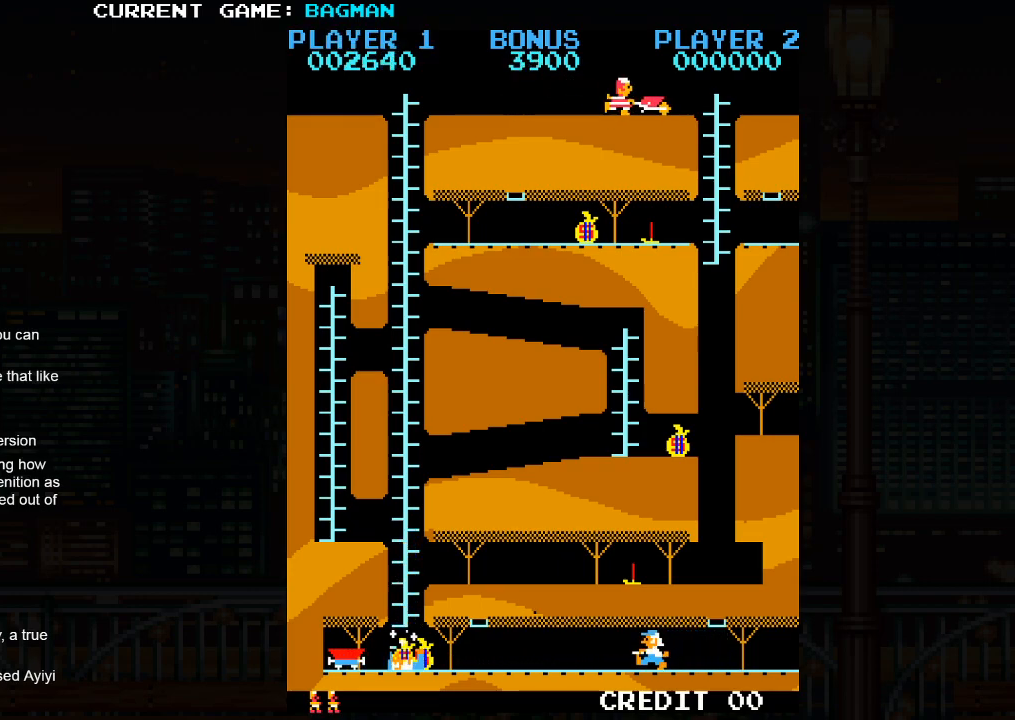
Gameplay with a controller (arcade stick); each line is a JSON object with the inputs held at the frame after it. "events" lists button and stick changes between this image and that frame as [ms after this image, input, new state], when the widget could be followed in between. Not read: L3 R3.
{"buttons": [], "left_stick": "left", "events": [[183, "SQUARE", "down"], [183, "left_stick", "center"], [267, "SQUARE", "up"], [433, "left_stick", "left"]]}
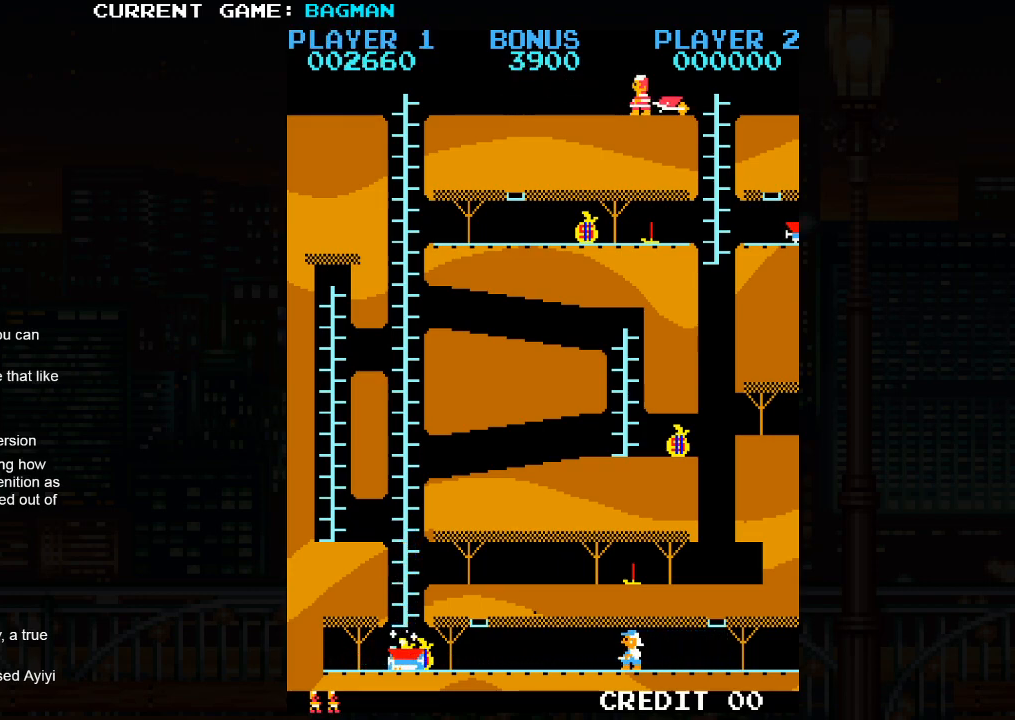
{"buttons": [], "left_stick": "left", "events": []}
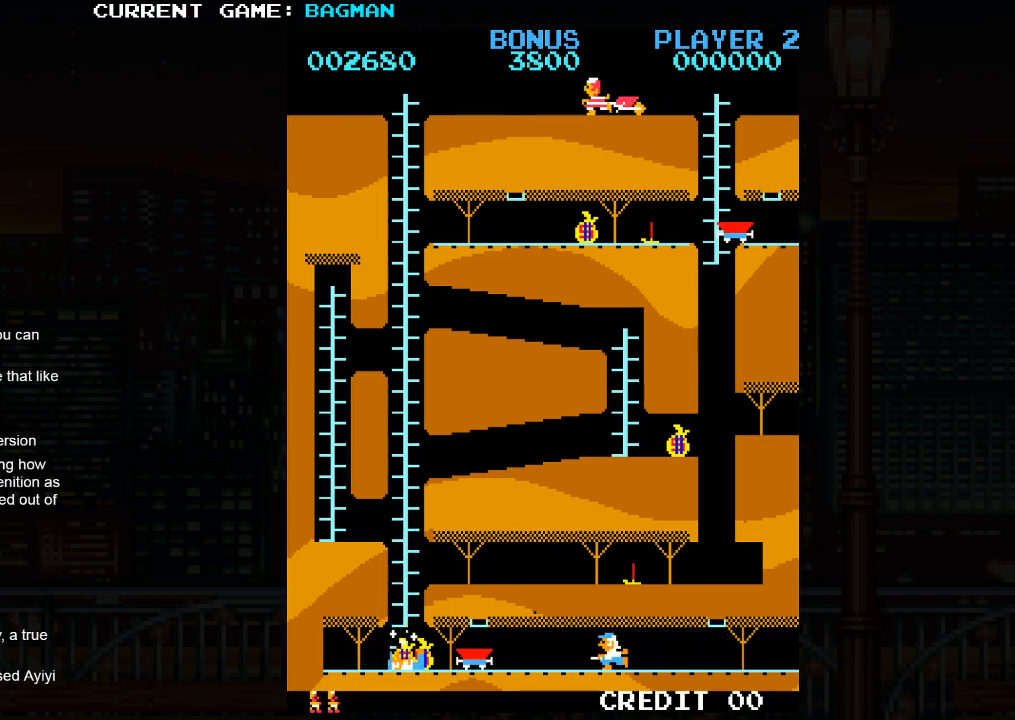
{"buttons": [], "left_stick": "left", "events": []}
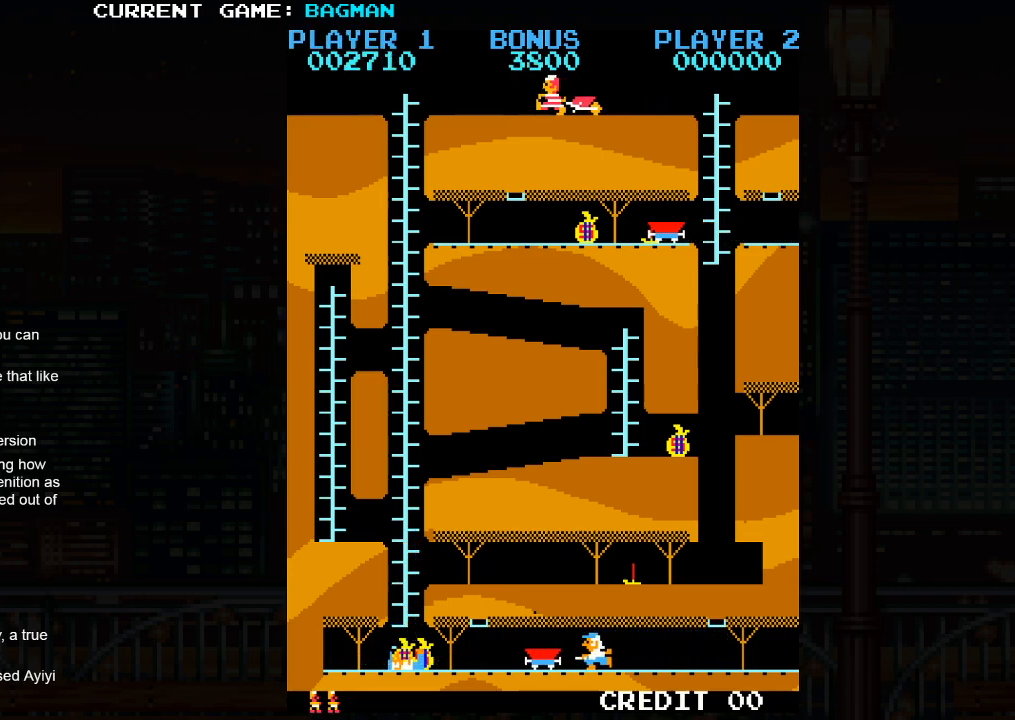
{"buttons": [], "left_stick": "left", "events": []}
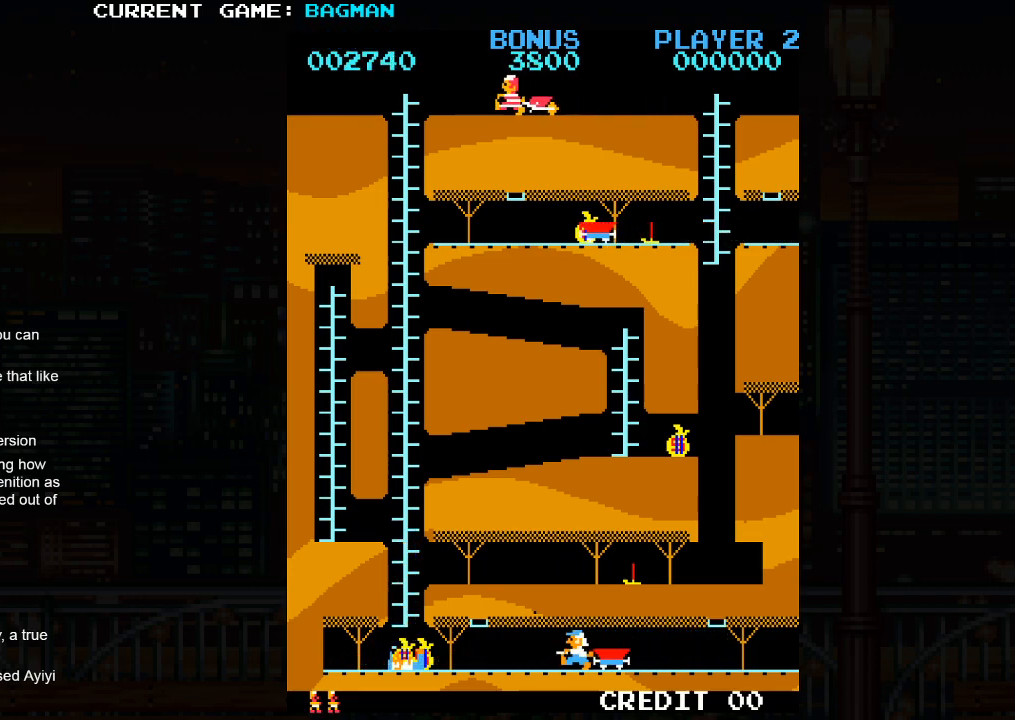
{"buttons": [], "left_stick": "right", "events": [[333, "left_stick", "center"], [383, "left_stick", "right"]]}
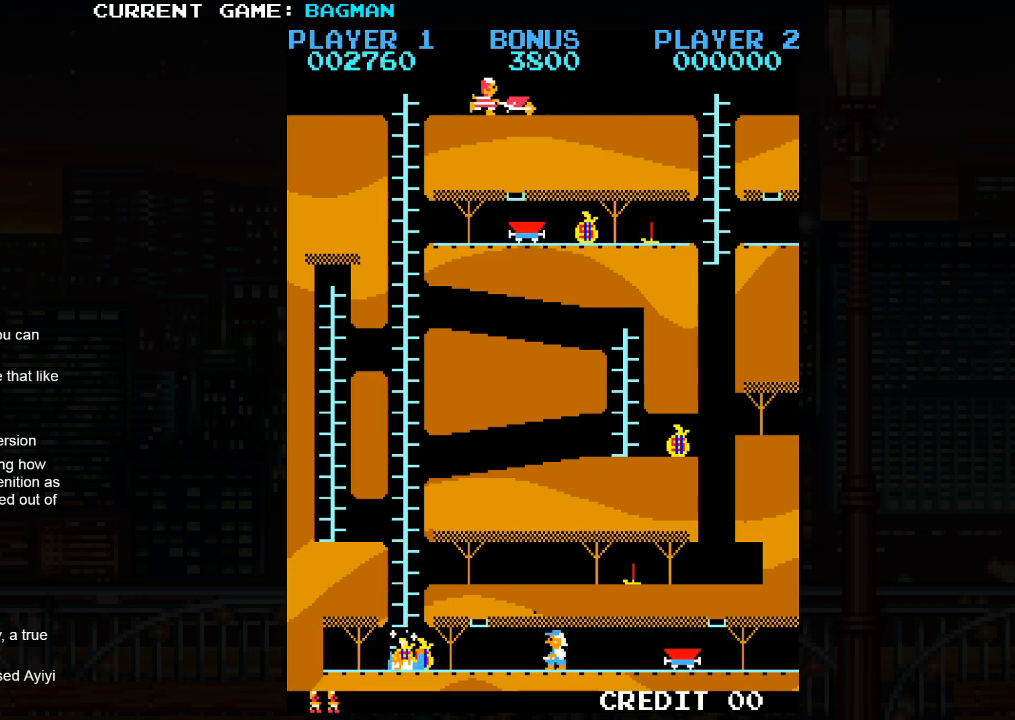
{"buttons": [], "left_stick": "right", "events": []}
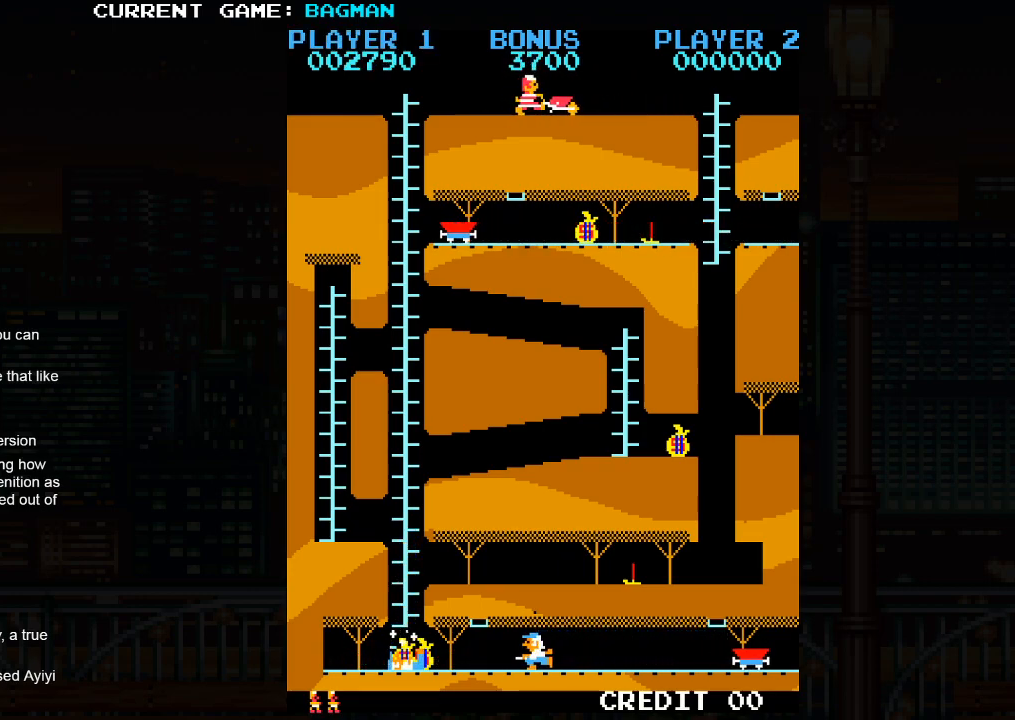
{"buttons": [], "left_stick": "center", "events": [[400, "SQUARE", "down"], [467, "left_stick", "center"], [483, "SQUARE", "up"]]}
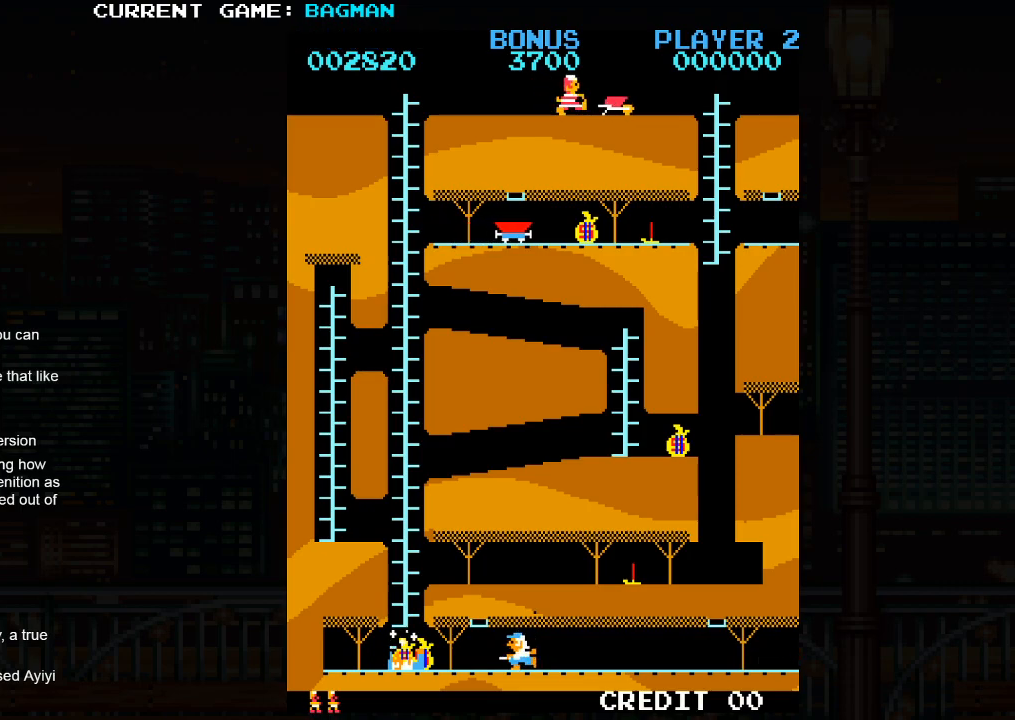
{"buttons": [], "left_stick": "left", "events": [[17, "left_stick", "left"]]}
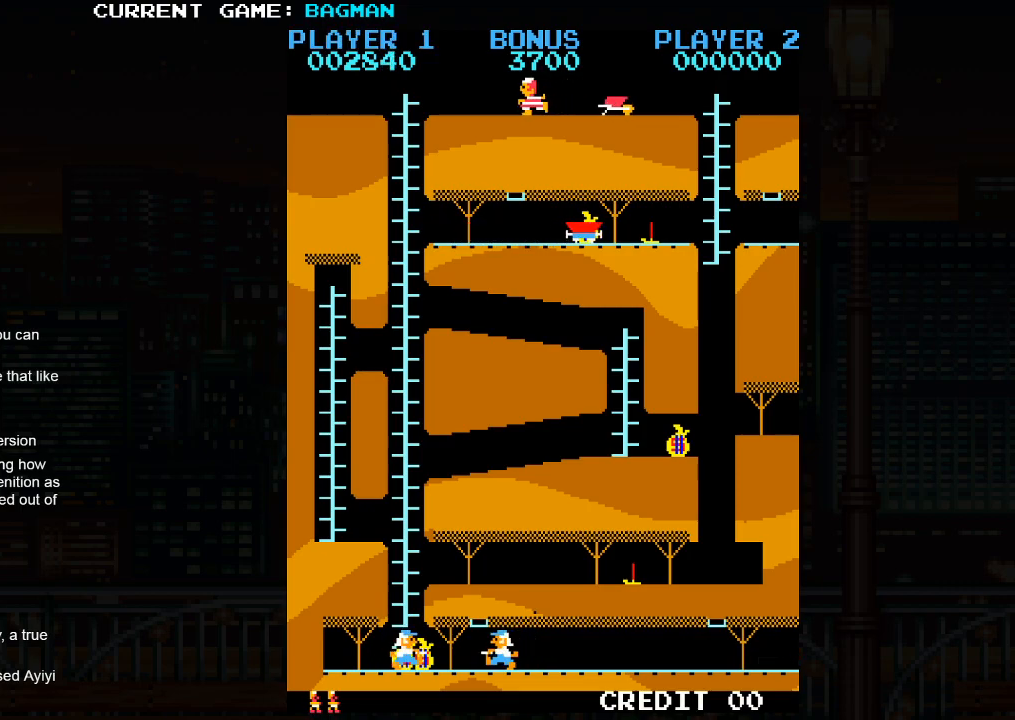
{"buttons": [], "left_stick": "left", "events": []}
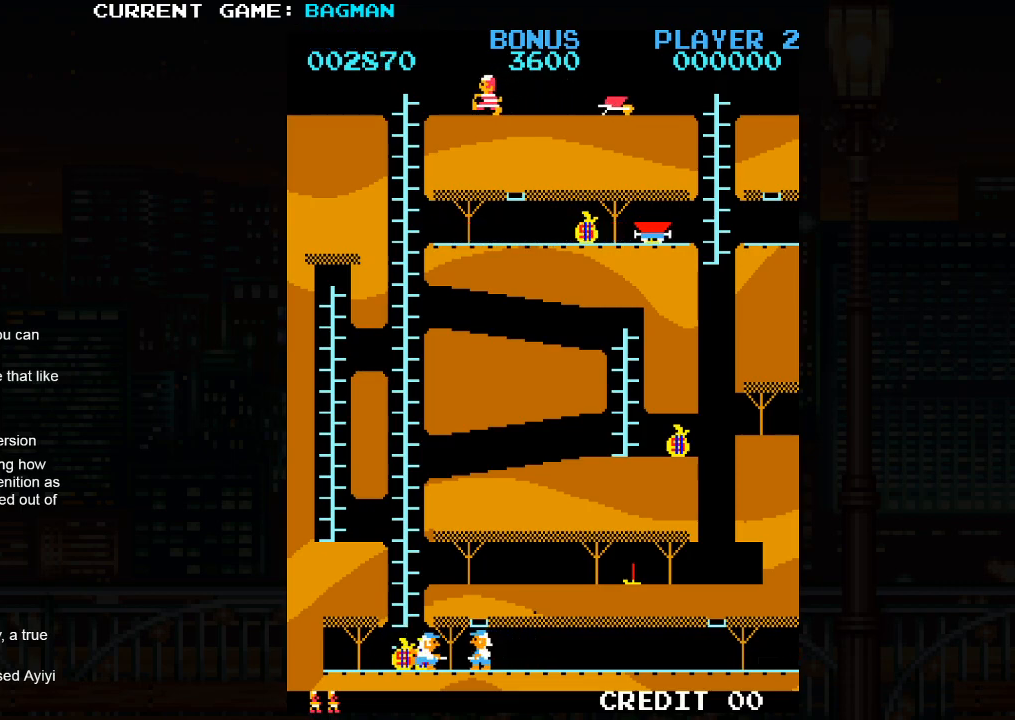
{"buttons": [], "left_stick": "left", "events": []}
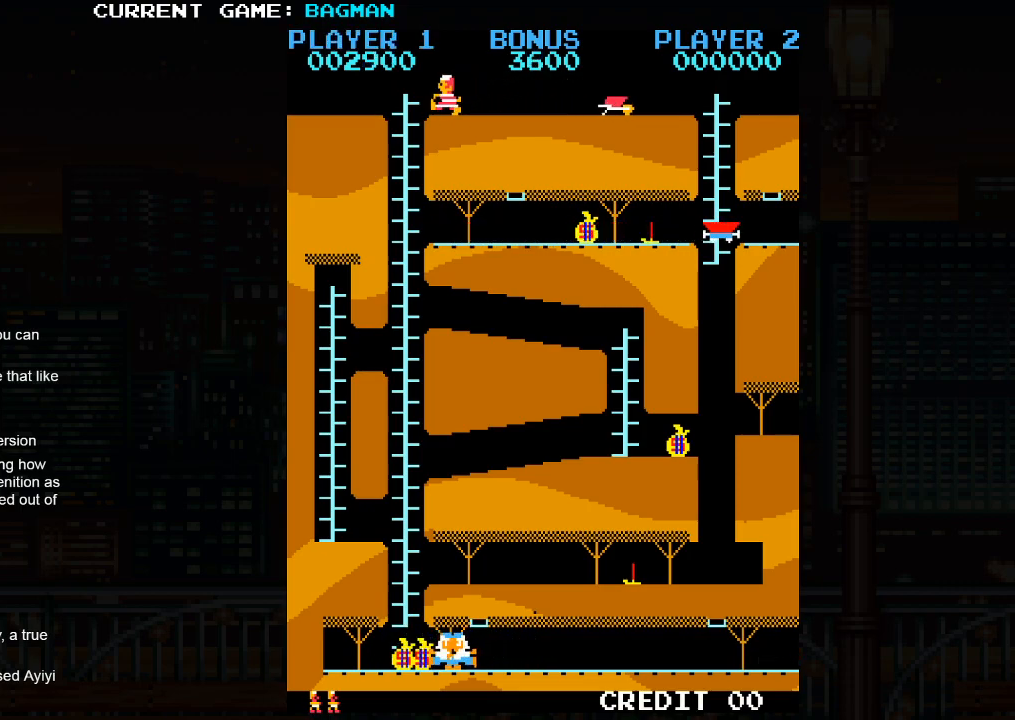
{"buttons": [], "left_stick": "down", "events": [[350, "left_stick", "down"]]}
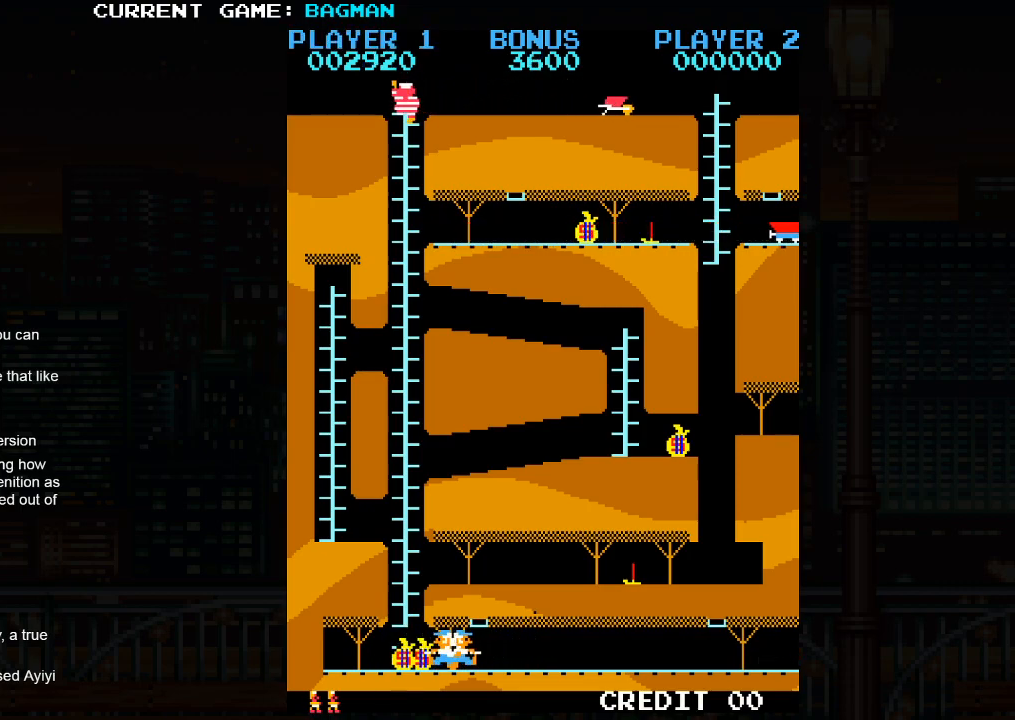
{"buttons": [], "left_stick": "down", "events": []}
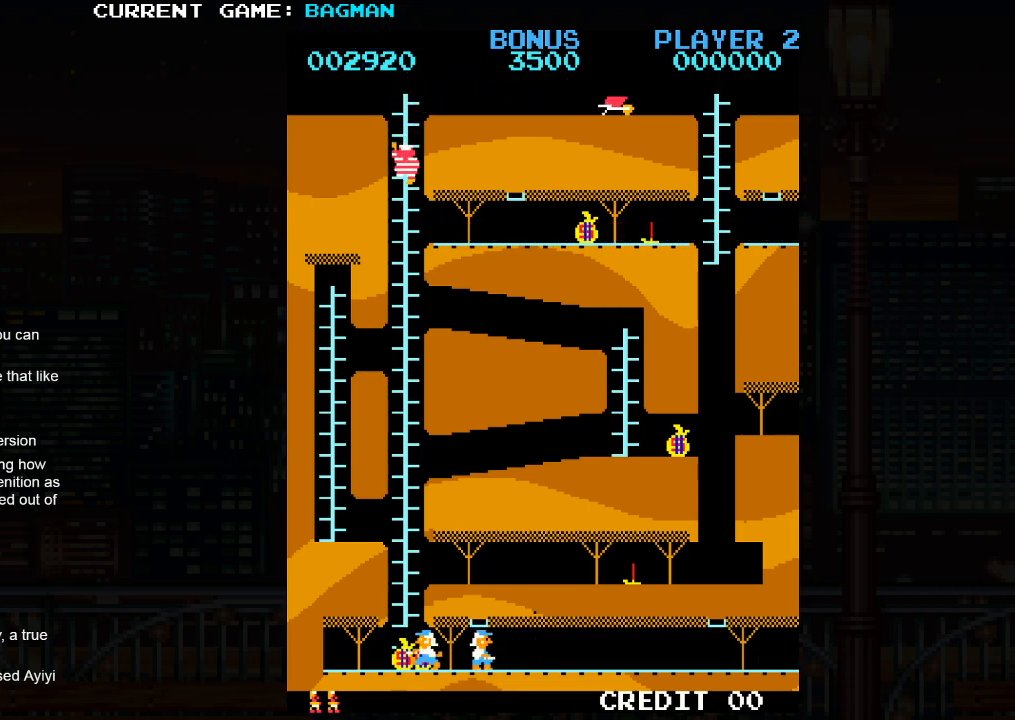
{"buttons": [], "left_stick": "down", "events": []}
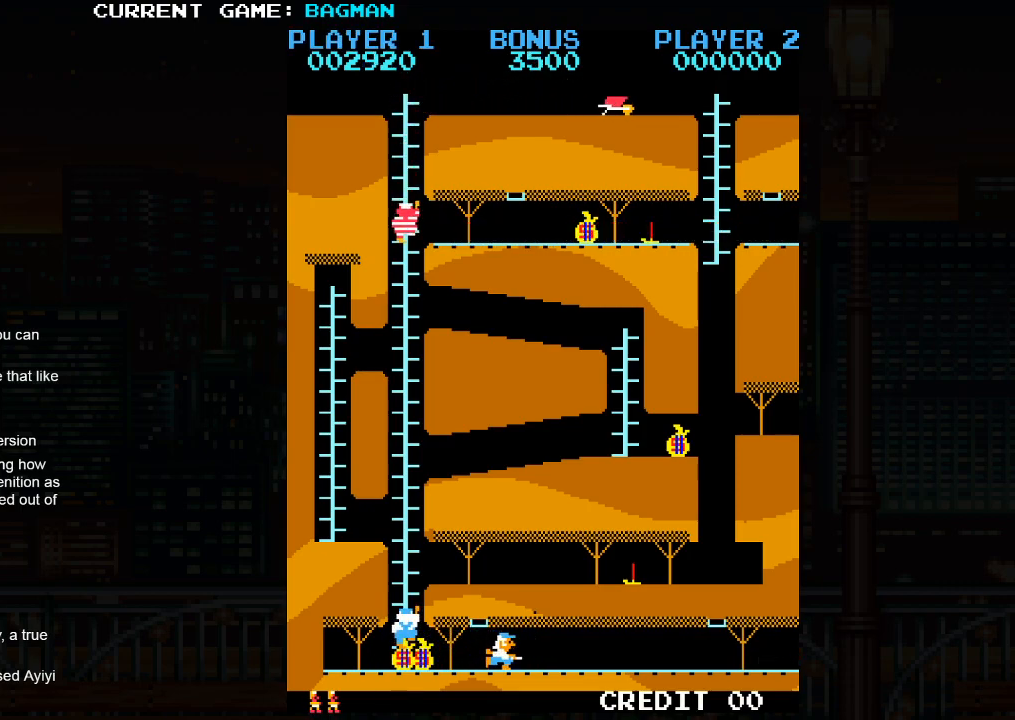
{"buttons": [], "left_stick": "right", "events": [[50, "left_stick", "right"]]}
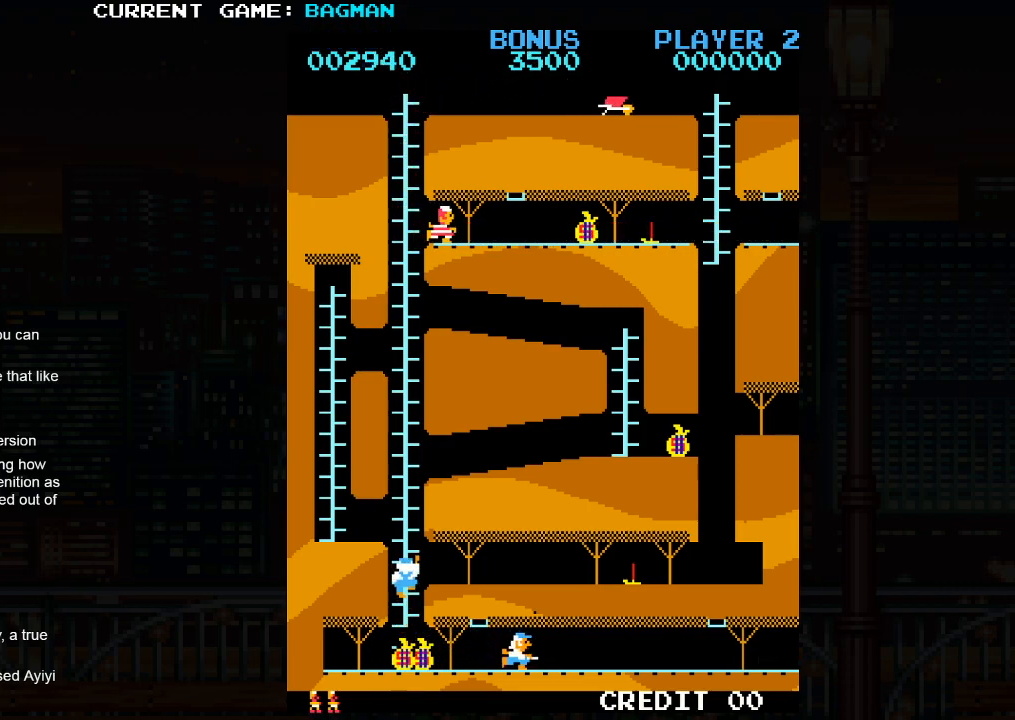
{"buttons": [], "left_stick": "right", "events": []}
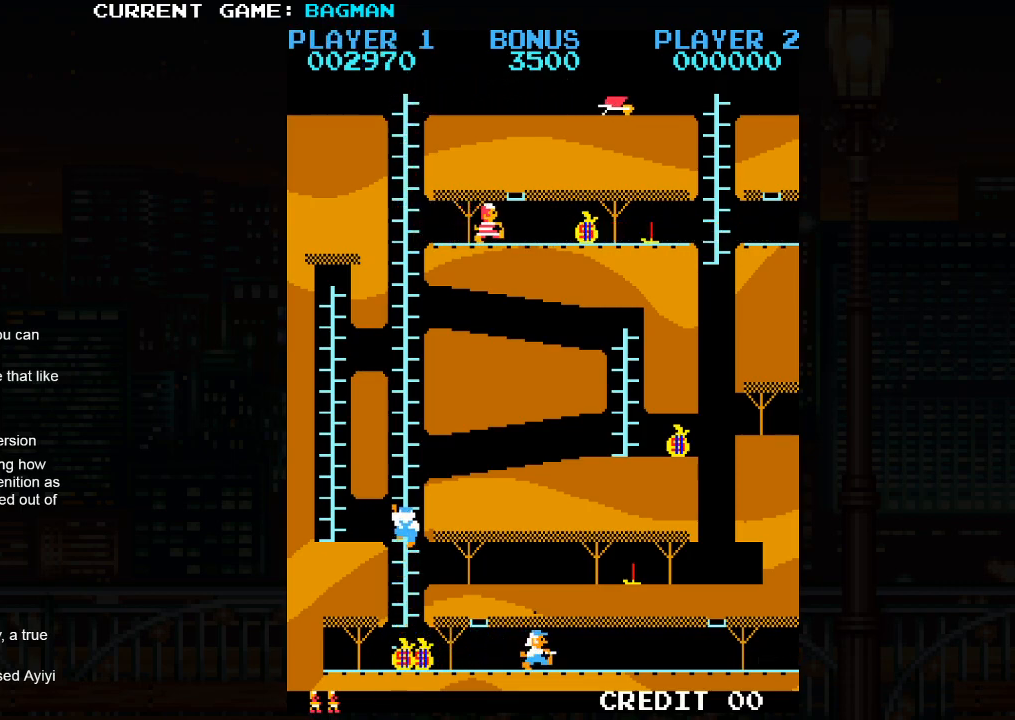
{"buttons": [], "left_stick": "right", "events": []}
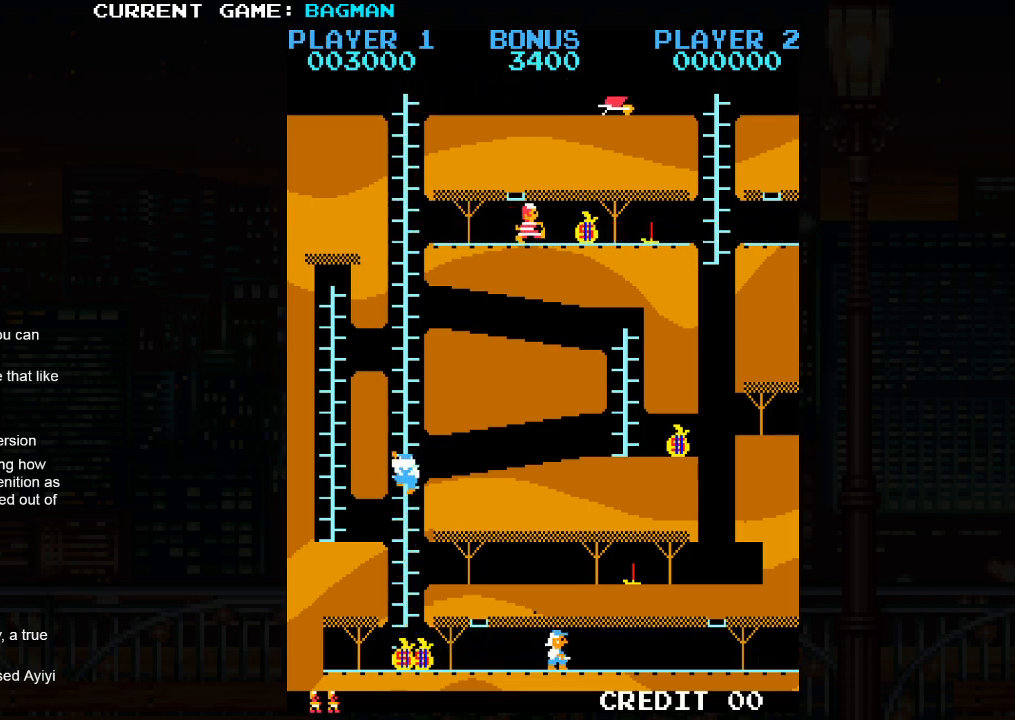
{"buttons": [], "left_stick": "right", "events": []}
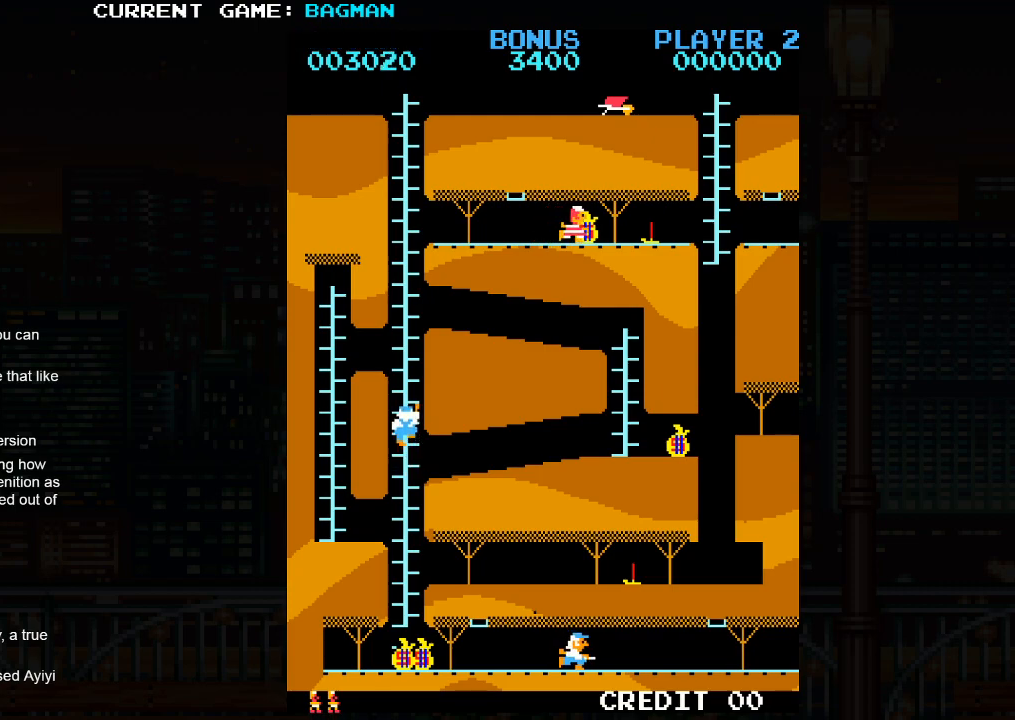
{"buttons": [], "left_stick": "left", "events": [[33, "SQUARE", "down"], [67, "left_stick", "center"], [117, "SQUARE", "up"], [133, "left_stick", "left"]]}
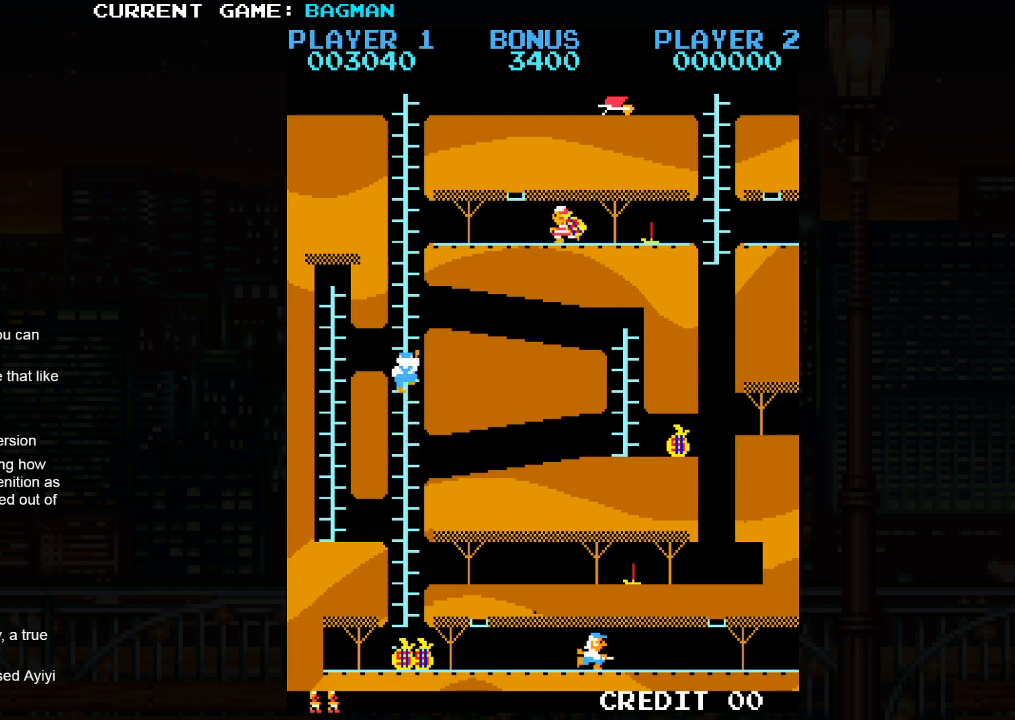
{"buttons": [], "left_stick": "left", "events": []}
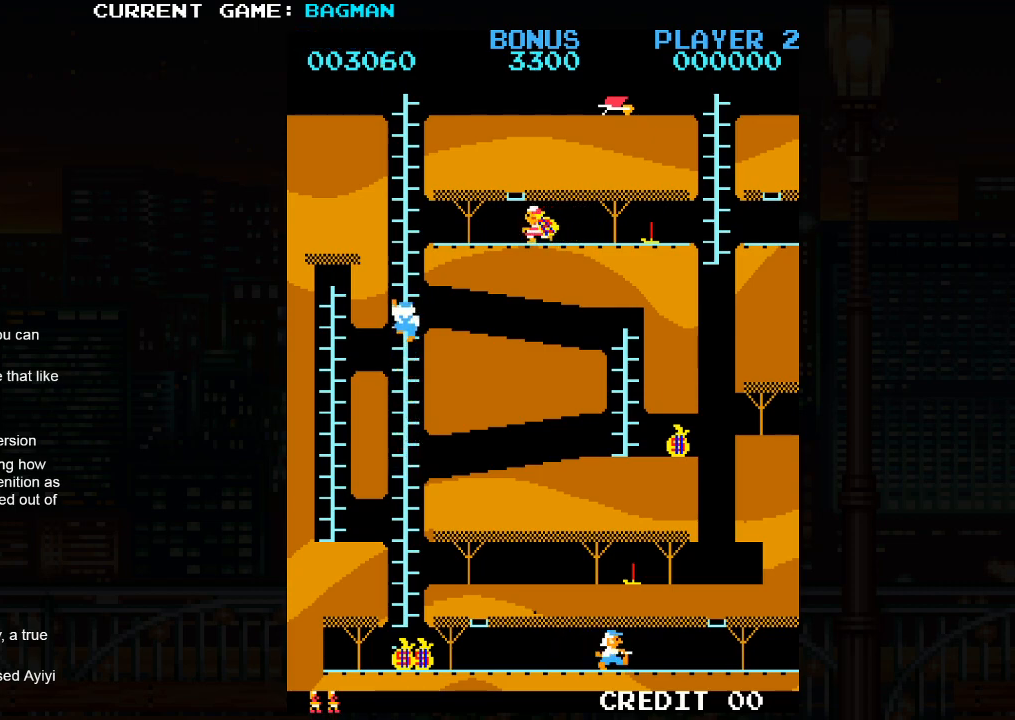
{"buttons": [], "left_stick": "center", "events": [[367, "left_stick", "right"], [467, "left_stick", "center"]]}
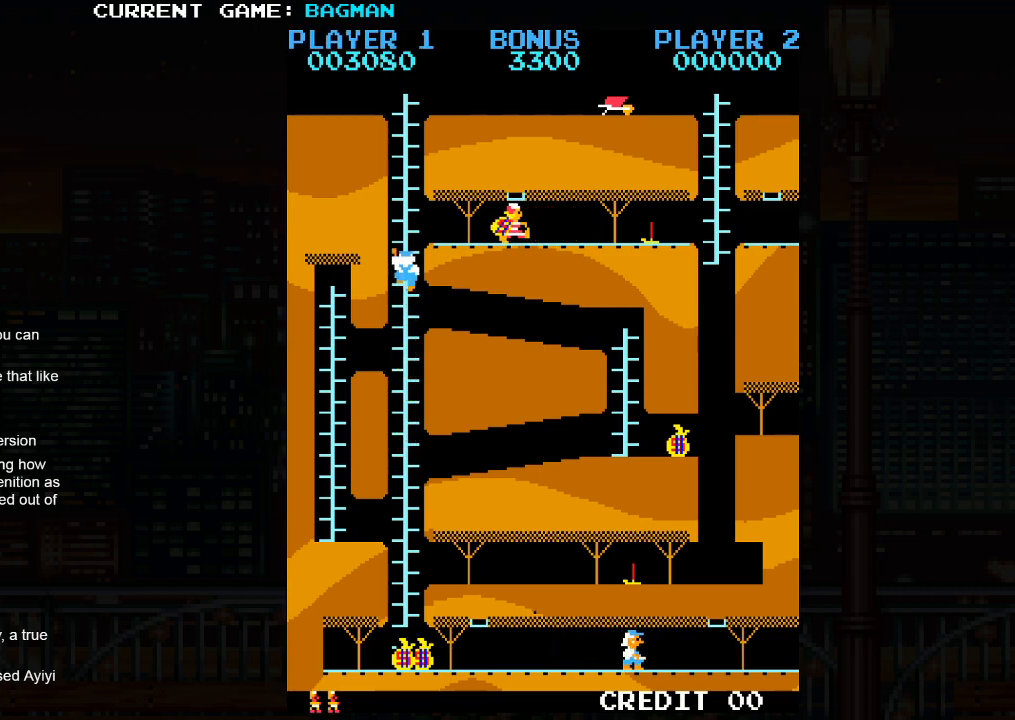
{"buttons": [], "left_stick": "center", "events": []}
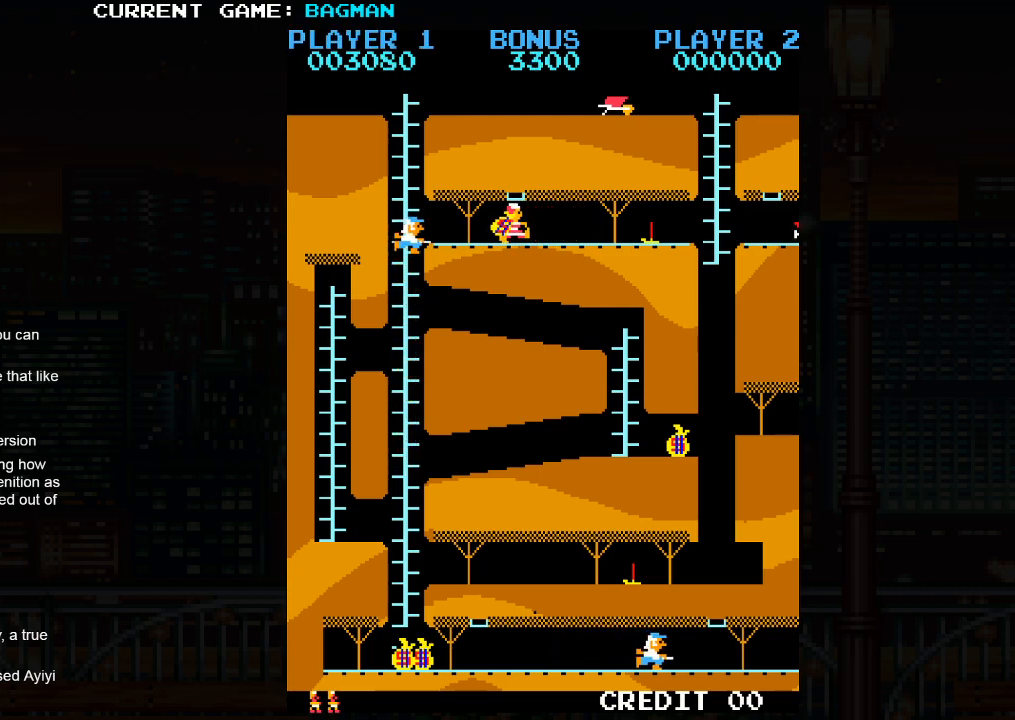
{"buttons": ["SQUARE"], "left_stick": "center", "events": [[250, "SQUARE", "down"]]}
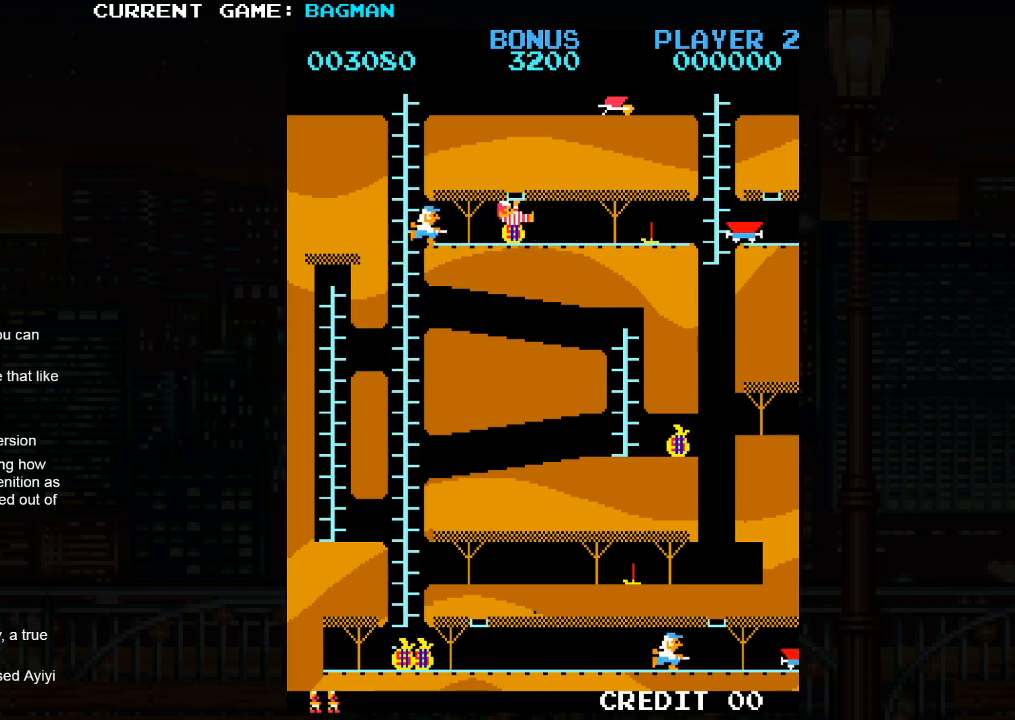
{"buttons": ["SQUARE"], "left_stick": "center", "events": []}
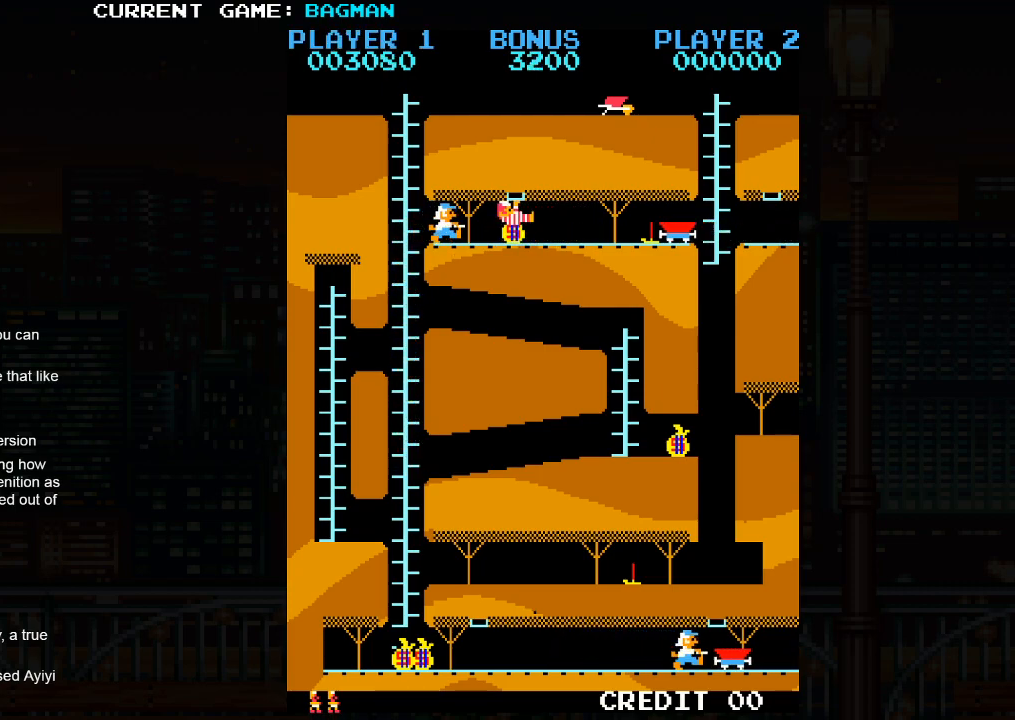
{"buttons": ["SQUARE"], "left_stick": "center", "events": []}
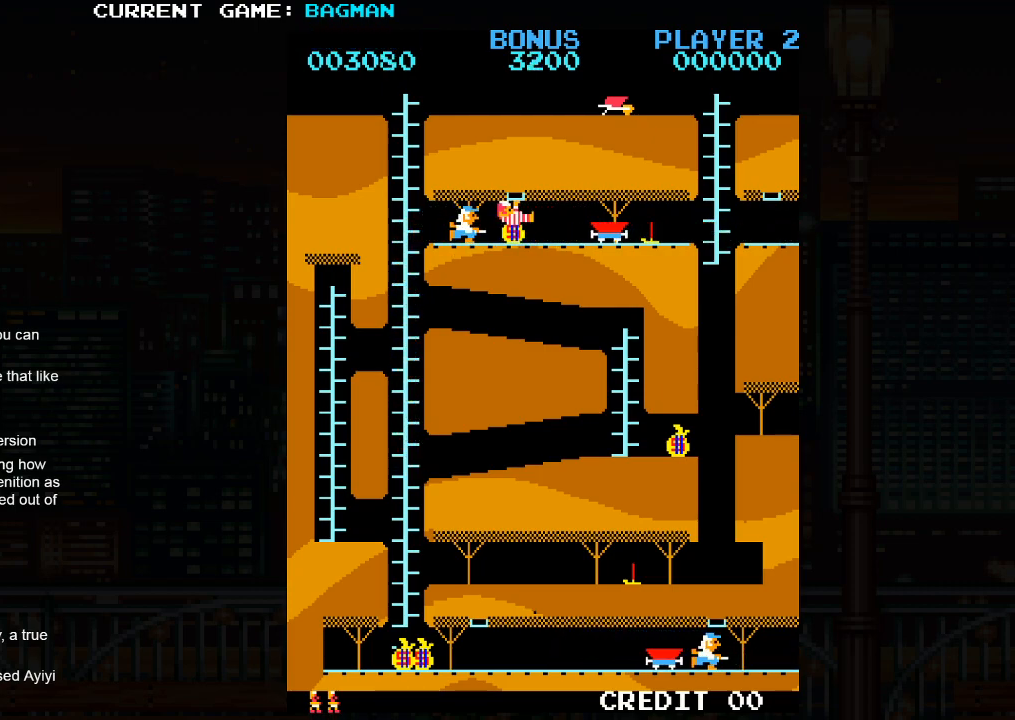
{"buttons": ["SQUARE"], "left_stick": "center", "events": []}
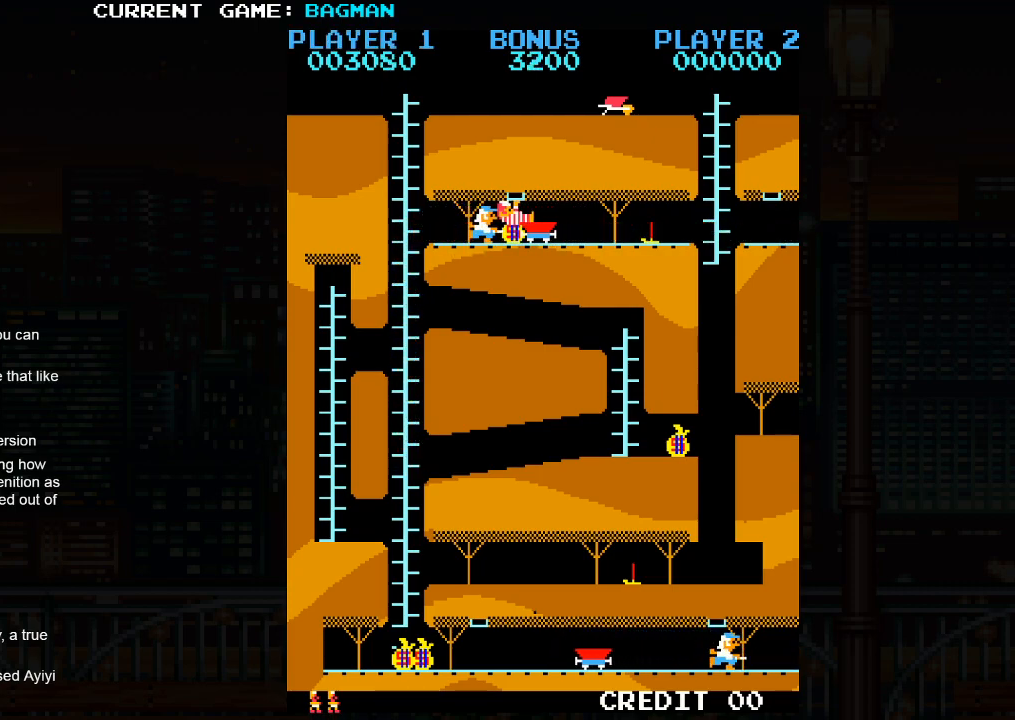
{"buttons": [], "left_stick": "center", "events": [[67, "SQUARE", "up"], [133, "SQUARE", "down"], [217, "SQUARE", "up"]]}
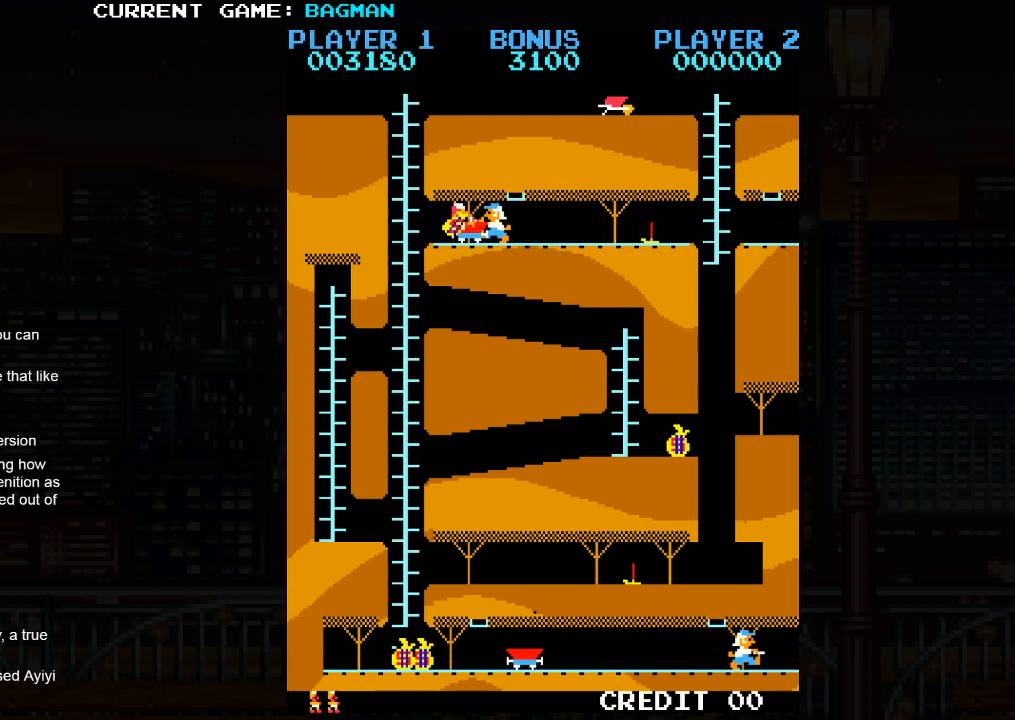
{"buttons": [], "left_stick": "center", "events": []}